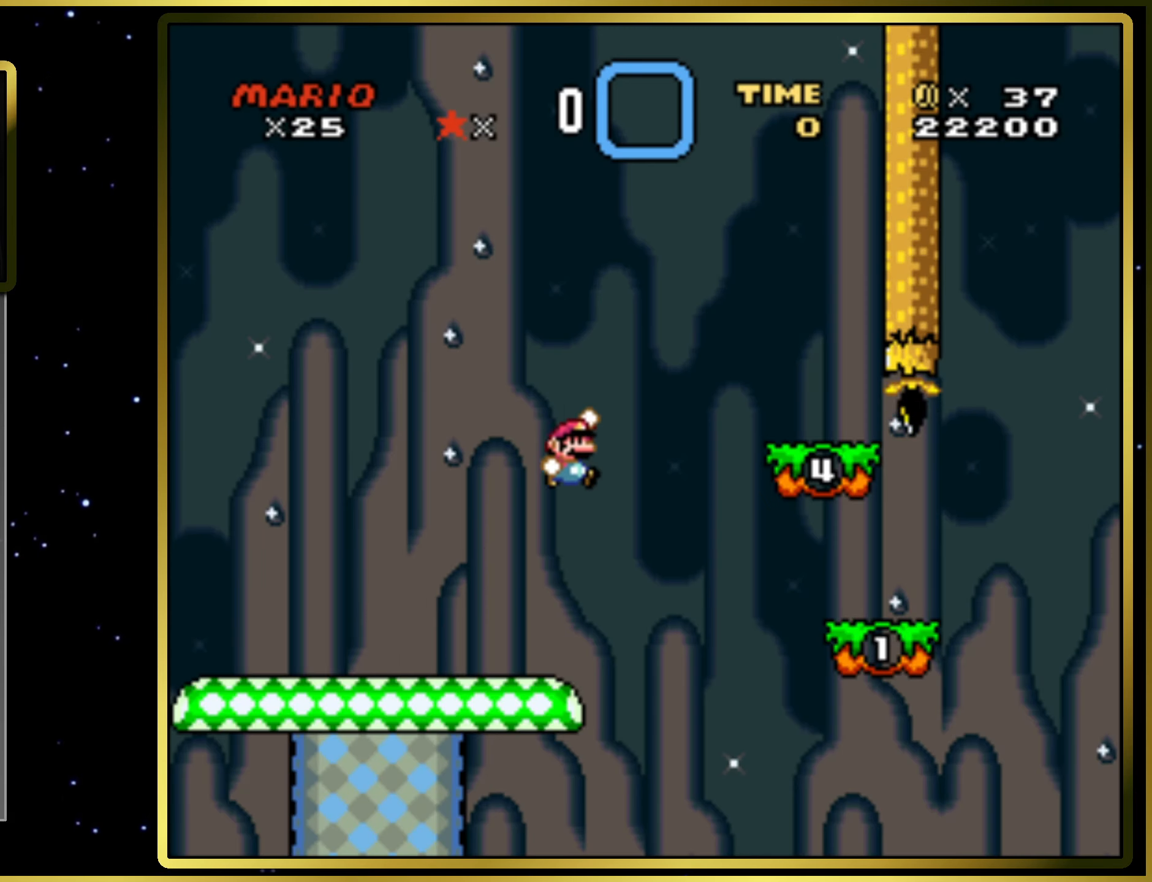
Gameplay with a controller (PlayStation layout); each line is a JSON object with the inputs held at the frame after it. "events" lists button and stick changes between this image and that frame as [ms after this image, input, new state], when the widget could be followed in between. Not read: L3 R3 left_stick.
{"buttons": ["CROSS", "SQUARE", "DPAD_LEFT"], "right_stick": "center", "events": [[200, "DPAD_RIGHT", "up"], [250, "CROSS", "up"], [417, "DPAD_LEFT", "down"], [483, "CROSS", "down"]]}
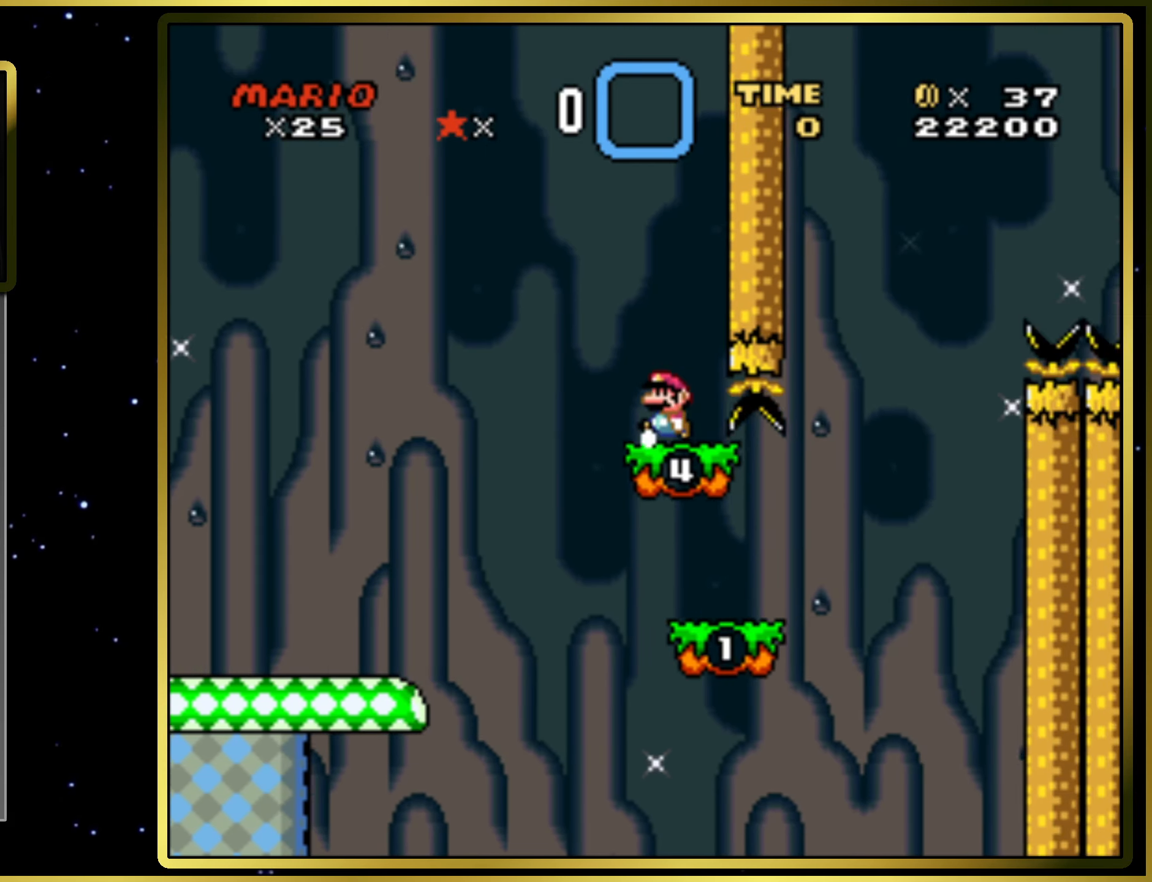
{"buttons": ["SQUARE"], "right_stick": "center", "events": [[150, "CROSS", "up"], [183, "DPAD_LEFT", "up"], [333, "DPAD_RIGHT", "down"], [500, "DPAD_RIGHT", "up"]]}
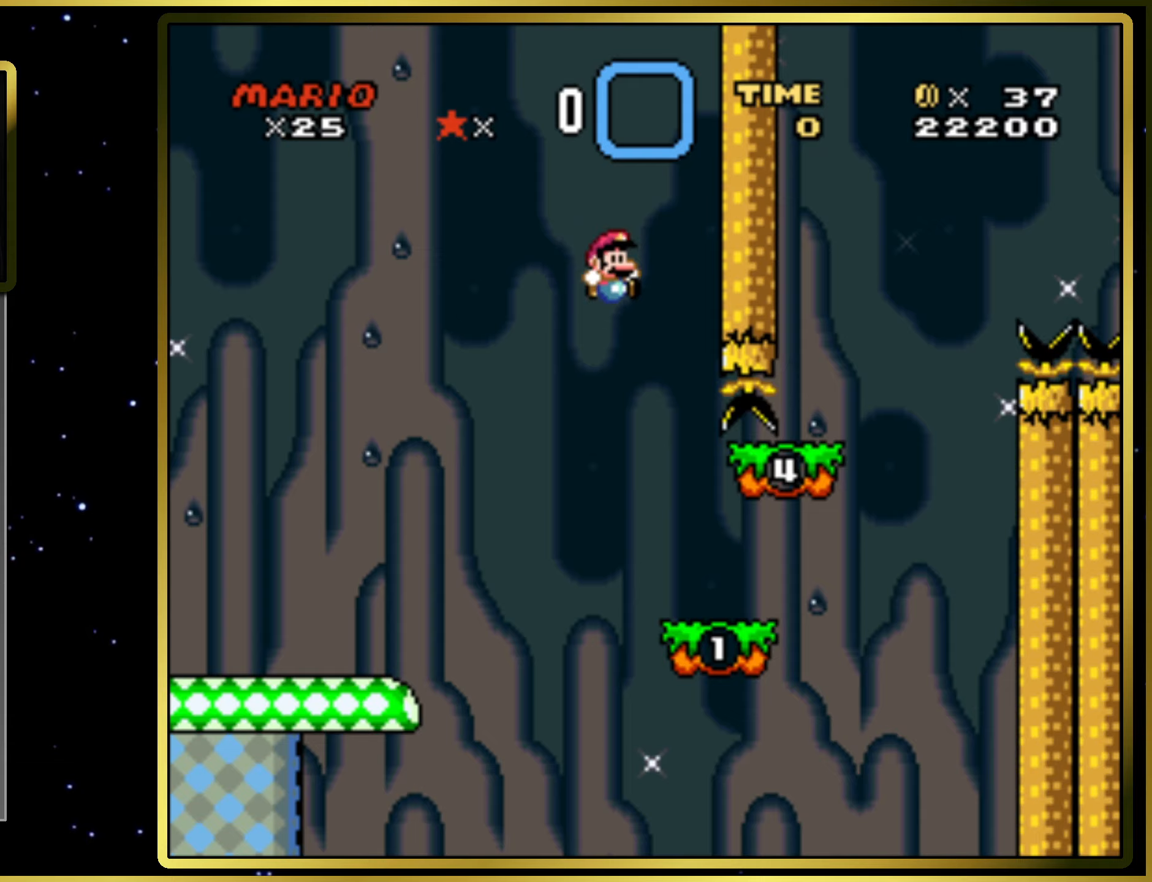
{"buttons": ["CROSS", "SQUARE", "DPAD_RIGHT"], "right_stick": "center", "events": [[150, "DPAD_RIGHT", "down"], [400, "CROSS", "down"]]}
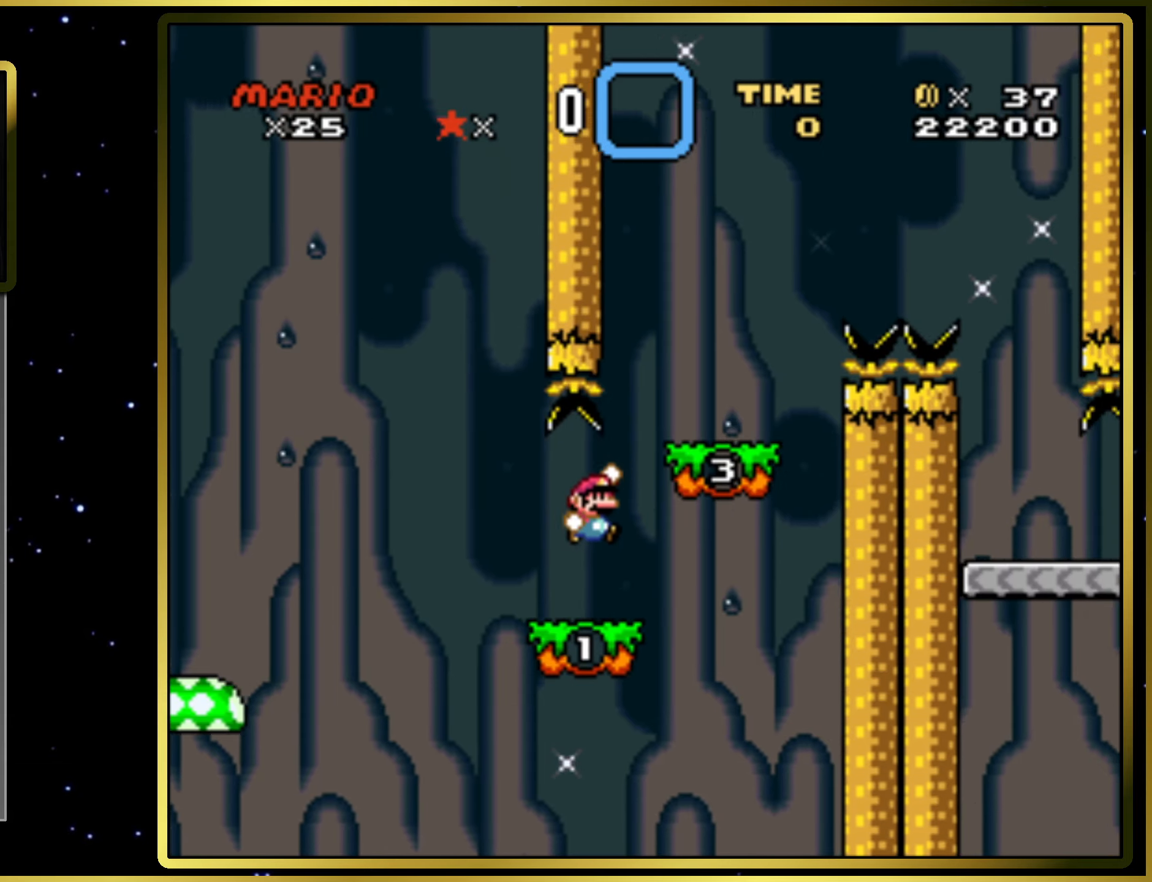
{"buttons": ["CROSS", "SQUARE", "DPAD_LEFT"], "right_stick": "center", "events": [[33, "CROSS", "up"], [200, "DPAD_RIGHT", "up"], [417, "DPAD_RIGHT", "down"], [433, "DPAD_RIGHT", "up"], [450, "DPAD_LEFT", "down"], [483, "CROSS", "down"]]}
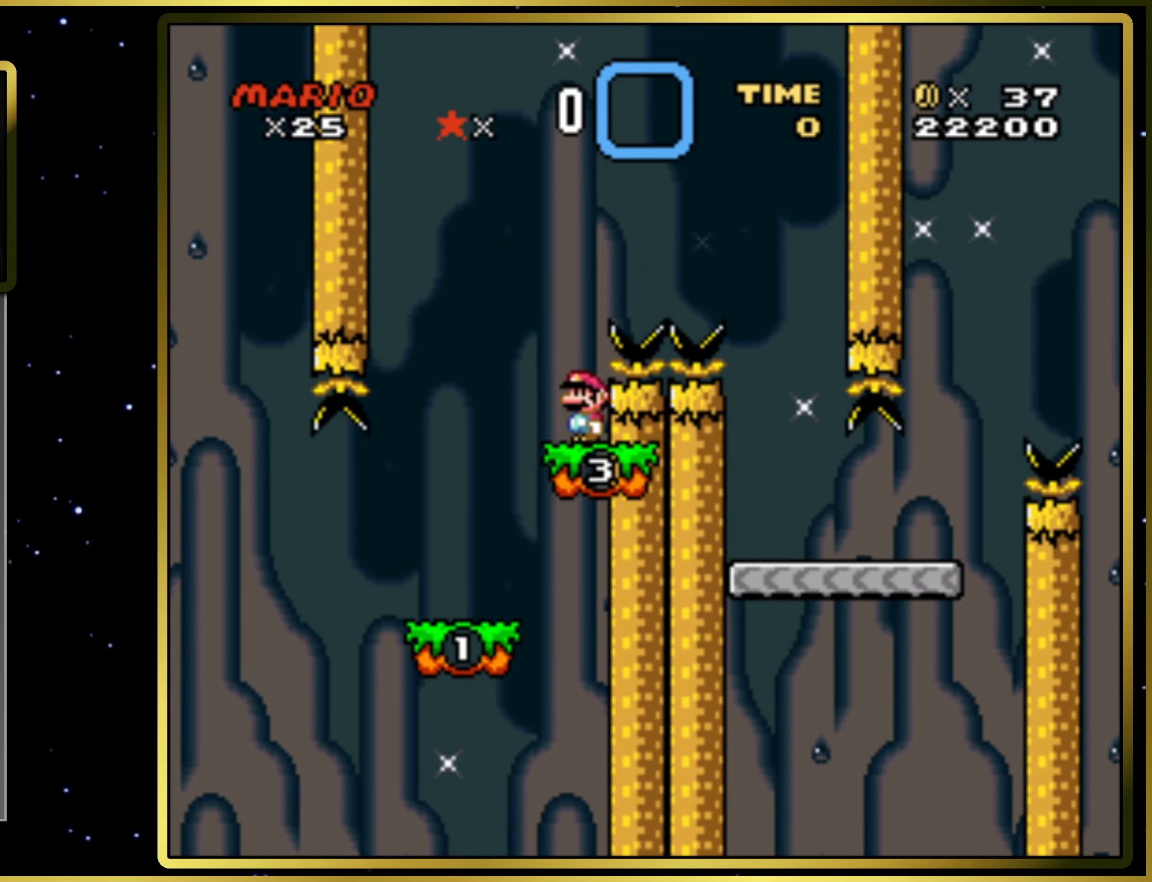
{"buttons": ["CROSS", "SQUARE", "DPAD_RIGHT"], "right_stick": "center", "events": [[50, "DPAD_LEFT", "up"], [83, "DPAD_RIGHT", "down"]]}
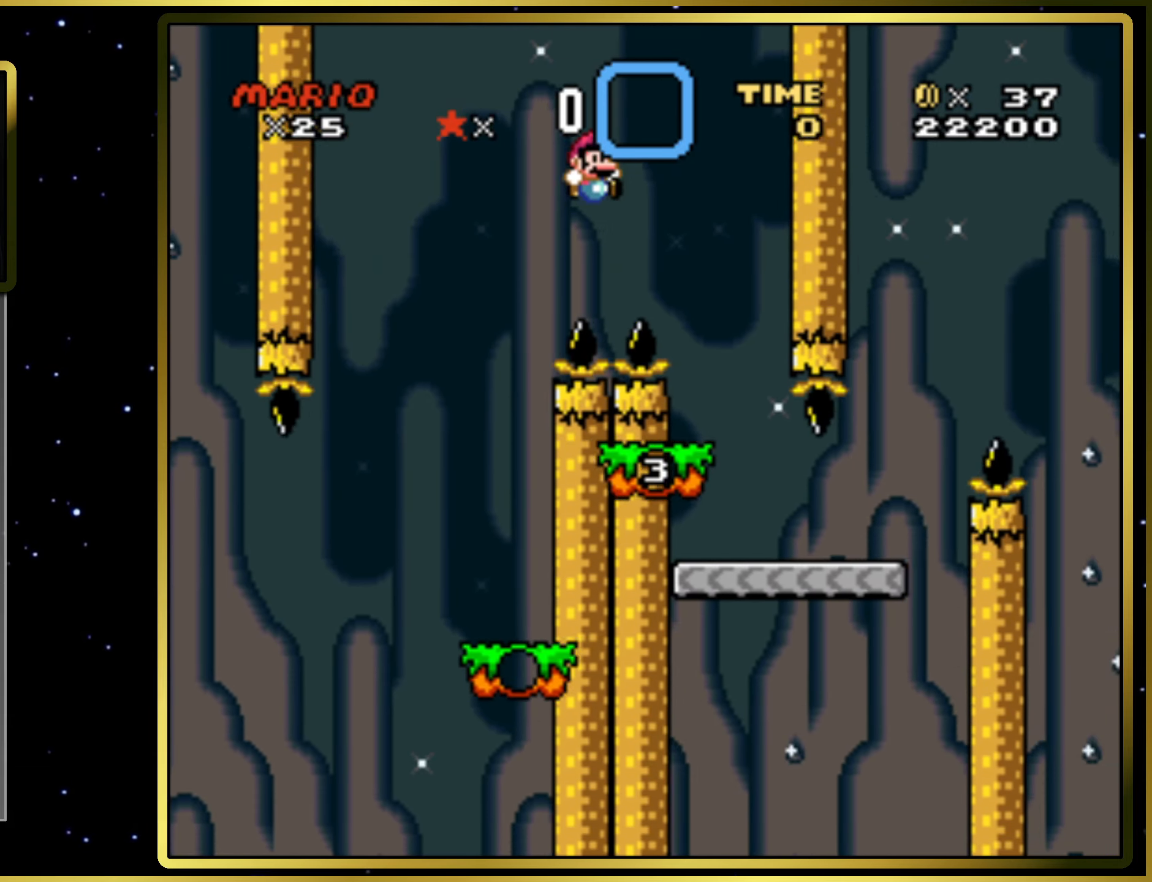
{"buttons": ["SQUARE"], "right_stick": "center", "events": [[200, "DPAD_RIGHT", "up"], [250, "CROSS", "up"], [250, "DPAD_LEFT", "down"], [450, "DPAD_LEFT", "up"]]}
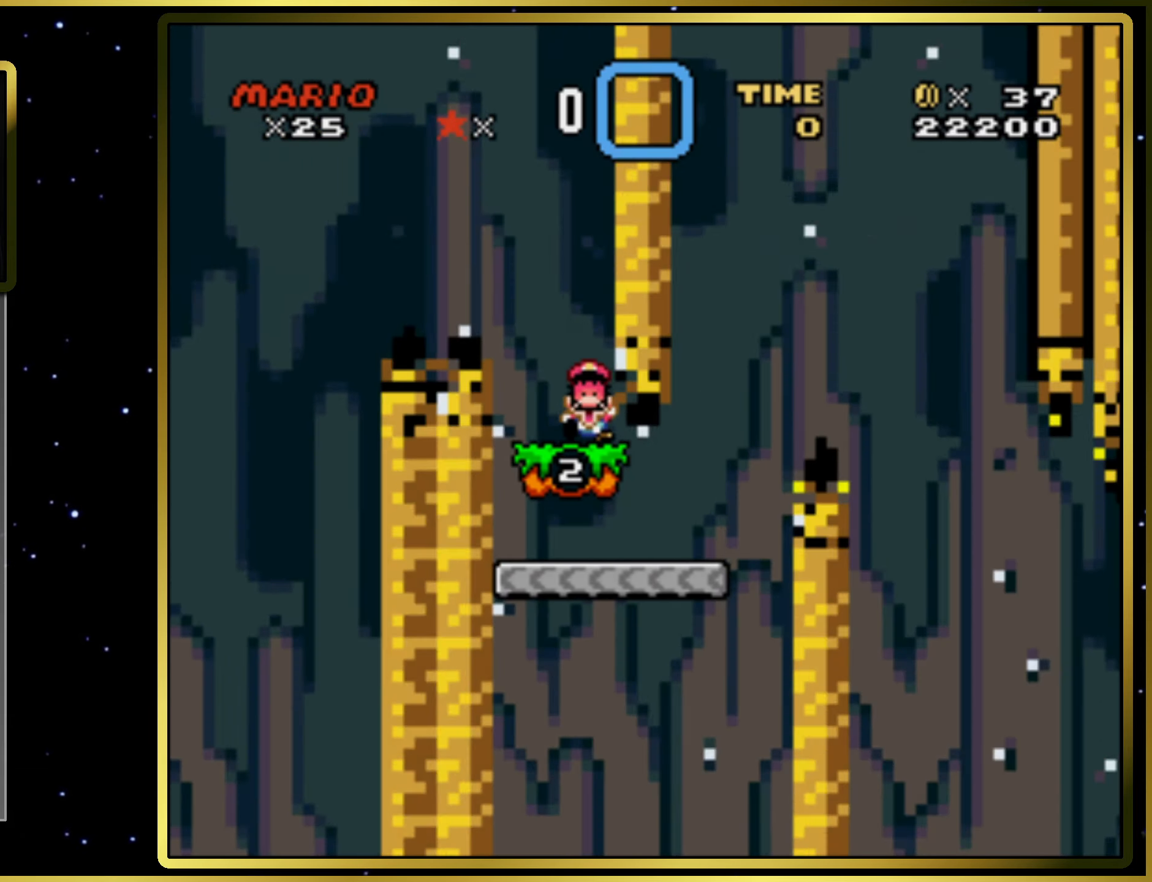
{"buttons": ["SQUARE"], "right_stick": "center", "events": [[67, "DPAD_LEFT", "down"], [83, "CROSS", "down"], [167, "DPAD_LEFT", "up"], [200, "CROSS", "up"]]}
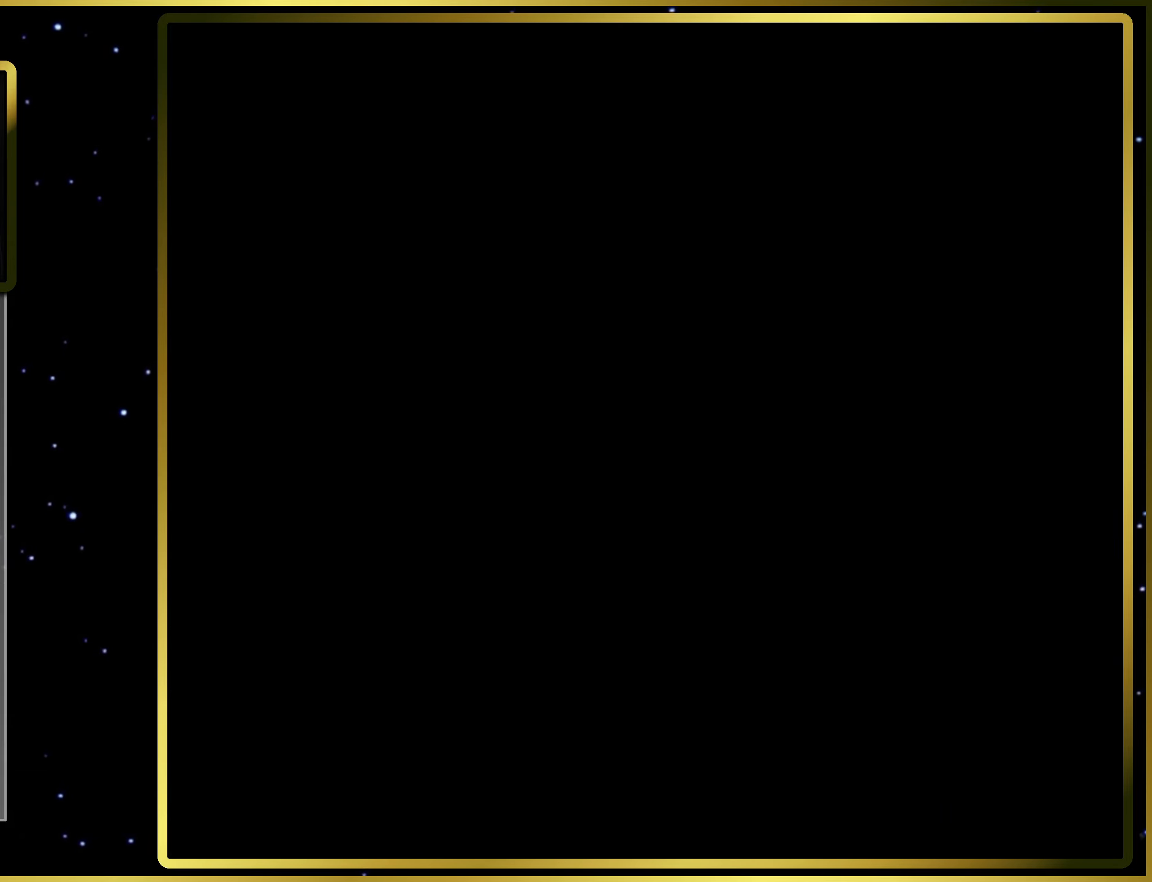
{"buttons": ["SQUARE"], "right_stick": "center", "events": []}
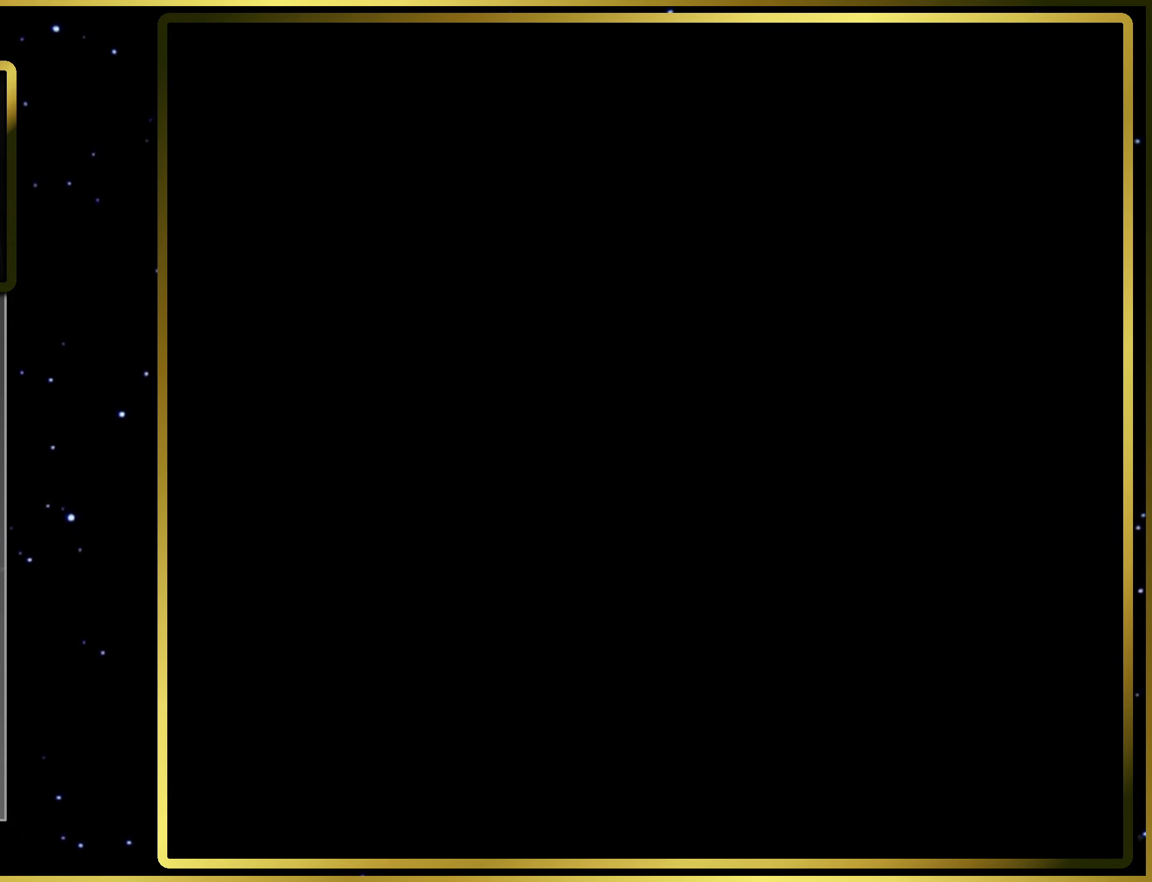
{"buttons": ["SQUARE"], "right_stick": "center", "events": []}
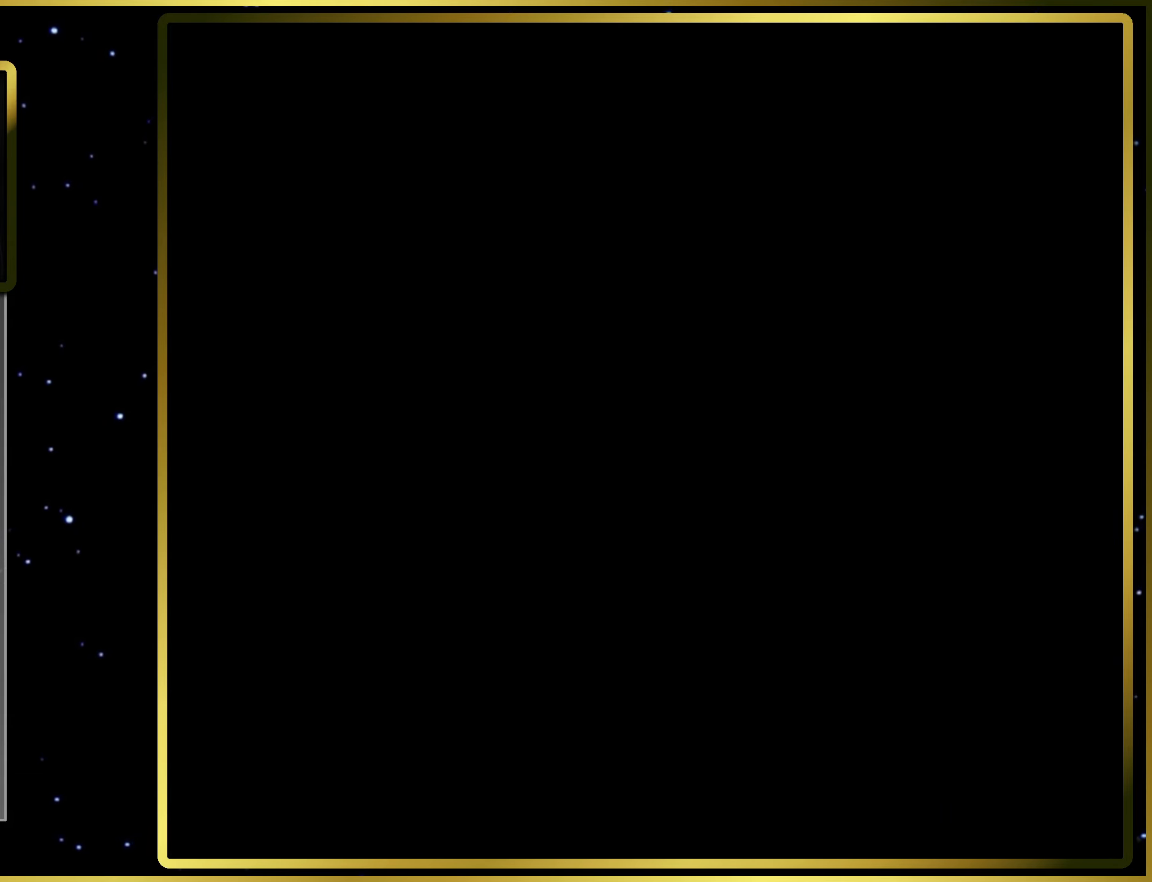
{"buttons": ["SQUARE", "DPAD_RIGHT"], "right_stick": "center", "events": [[300, "DPAD_RIGHT", "down"]]}
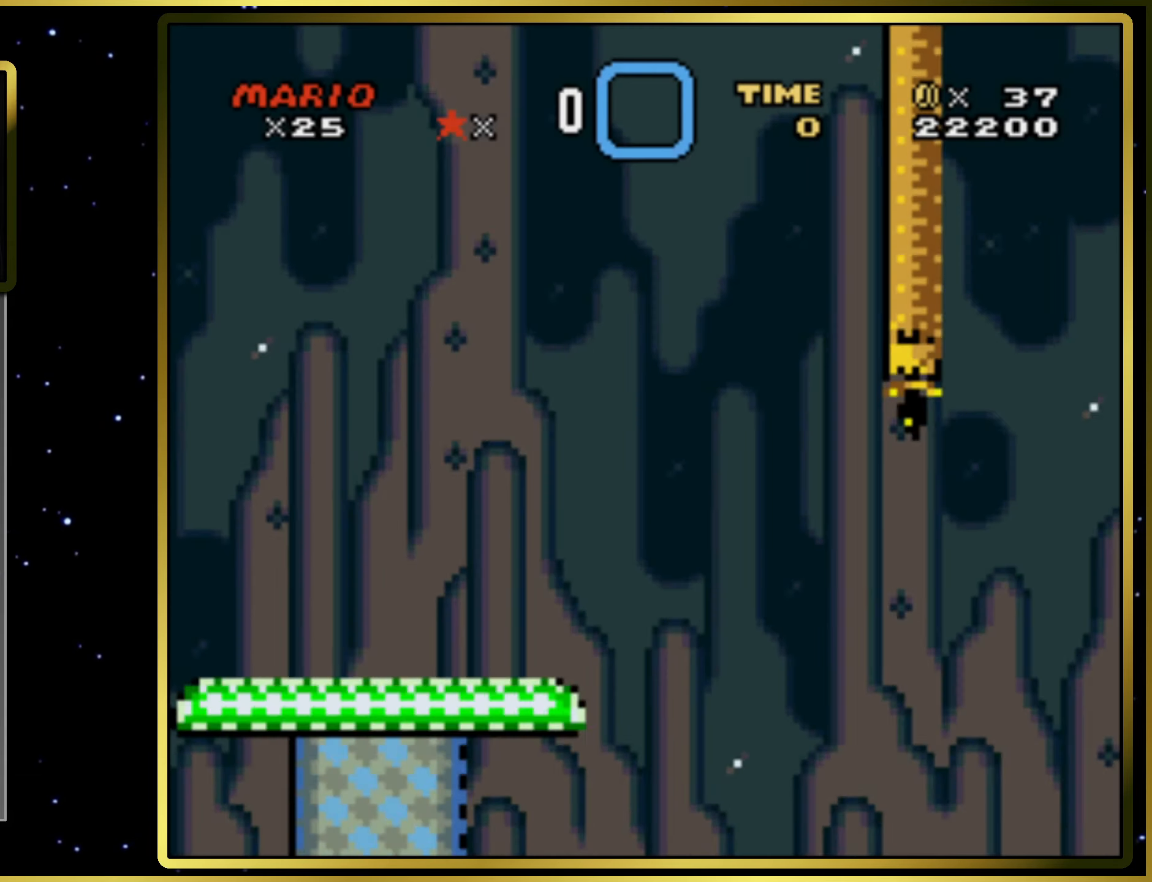
{"buttons": ["CROSS", "SQUARE", "DPAD_RIGHT"], "right_stick": "center", "events": [[383, "CROSS", "down"]]}
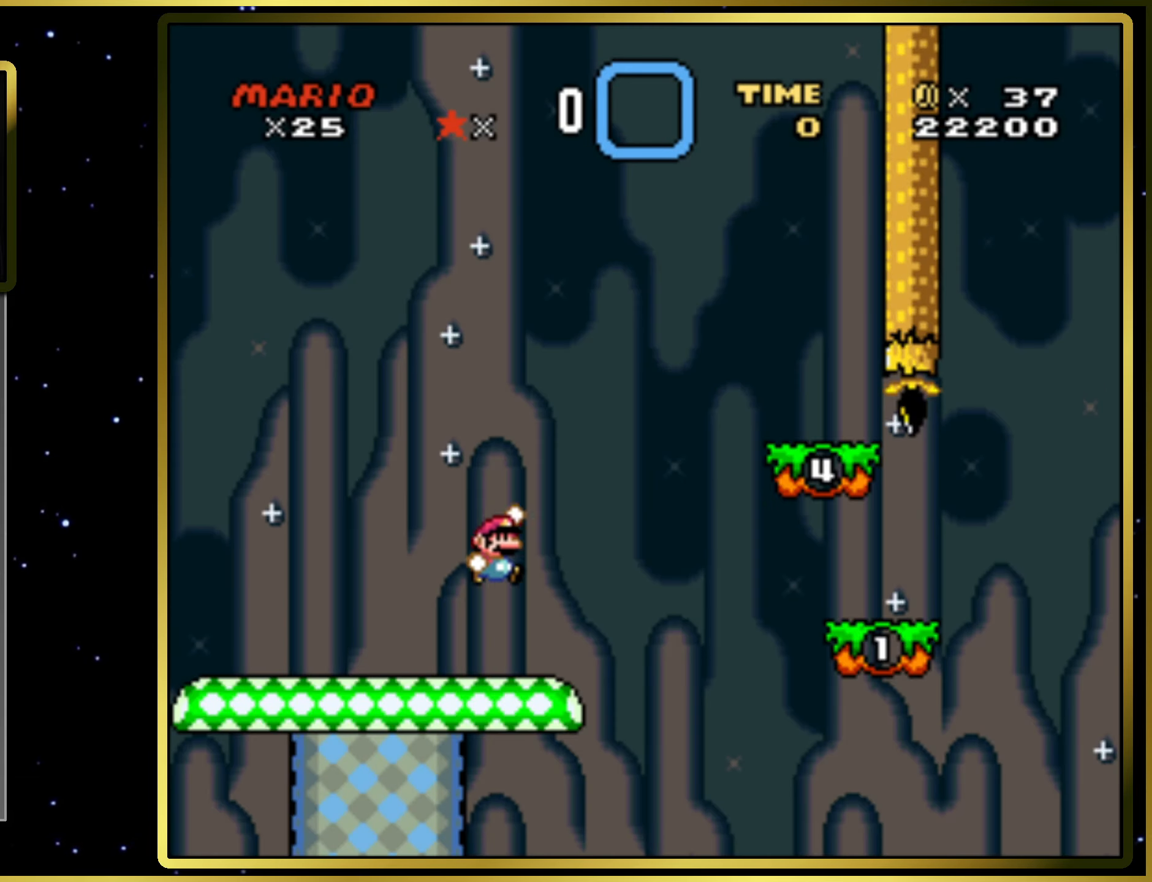
{"buttons": ["SQUARE", "DPAD_LEFT"], "right_stick": "center", "events": [[333, "DPAD_RIGHT", "up"], [400, "CROSS", "up"], [483, "DPAD_LEFT", "down"]]}
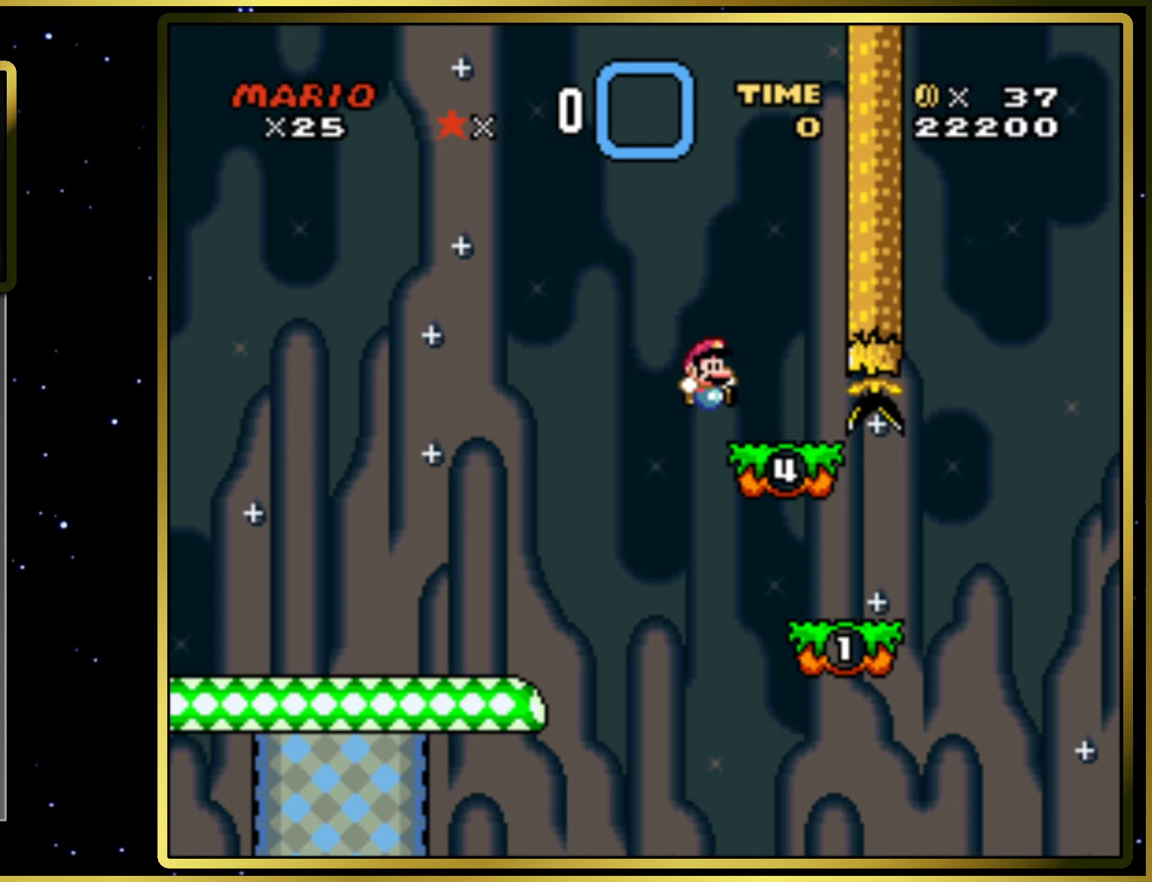
{"buttons": ["SQUARE", "DPAD_RIGHT"], "right_stick": "center", "events": [[167, "CROSS", "down"], [183, "DPAD_LEFT", "up"], [283, "CROSS", "up"], [333, "DPAD_LEFT", "down"], [417, "DPAD_LEFT", "up"], [483, "DPAD_RIGHT", "down"]]}
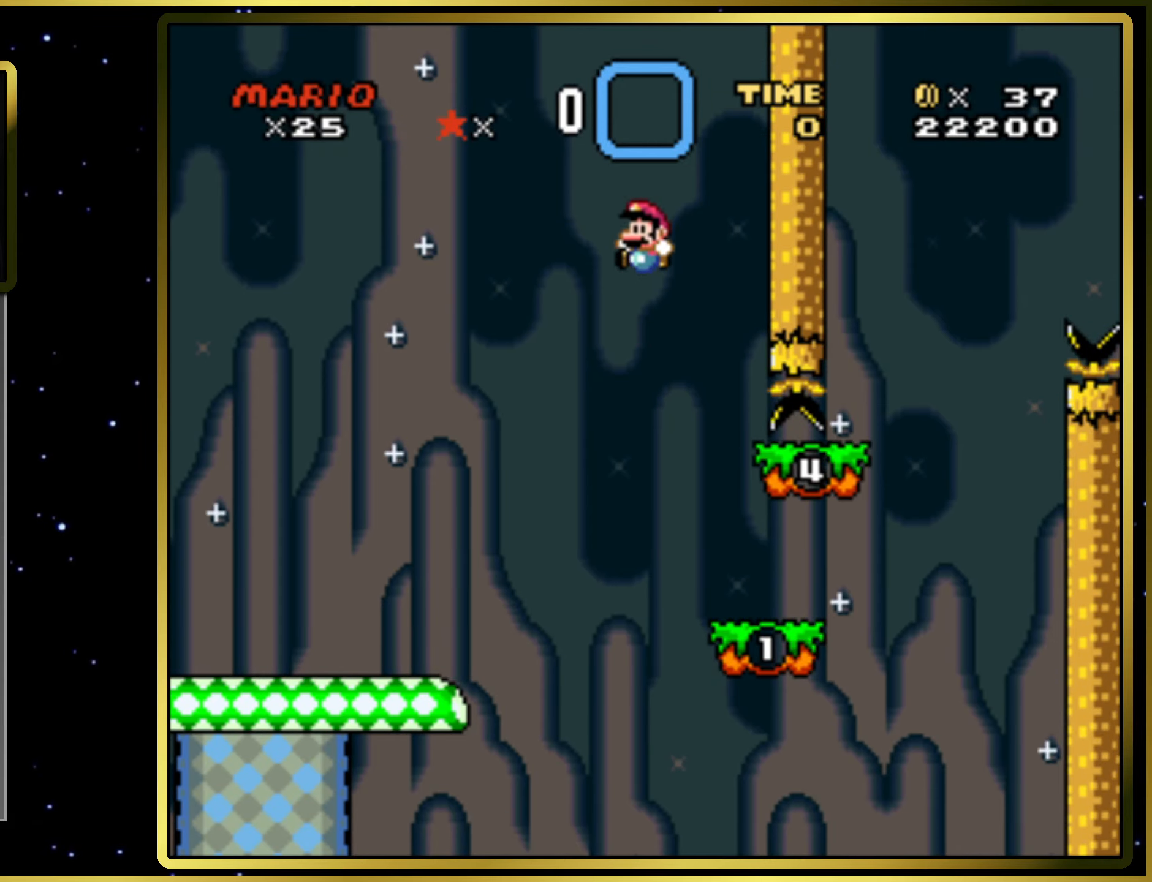
{"buttons": ["SQUARE", "DPAD_RIGHT"], "right_stick": "center", "events": [[167, "DPAD_RIGHT", "up"], [233, "DPAD_RIGHT", "down"]]}
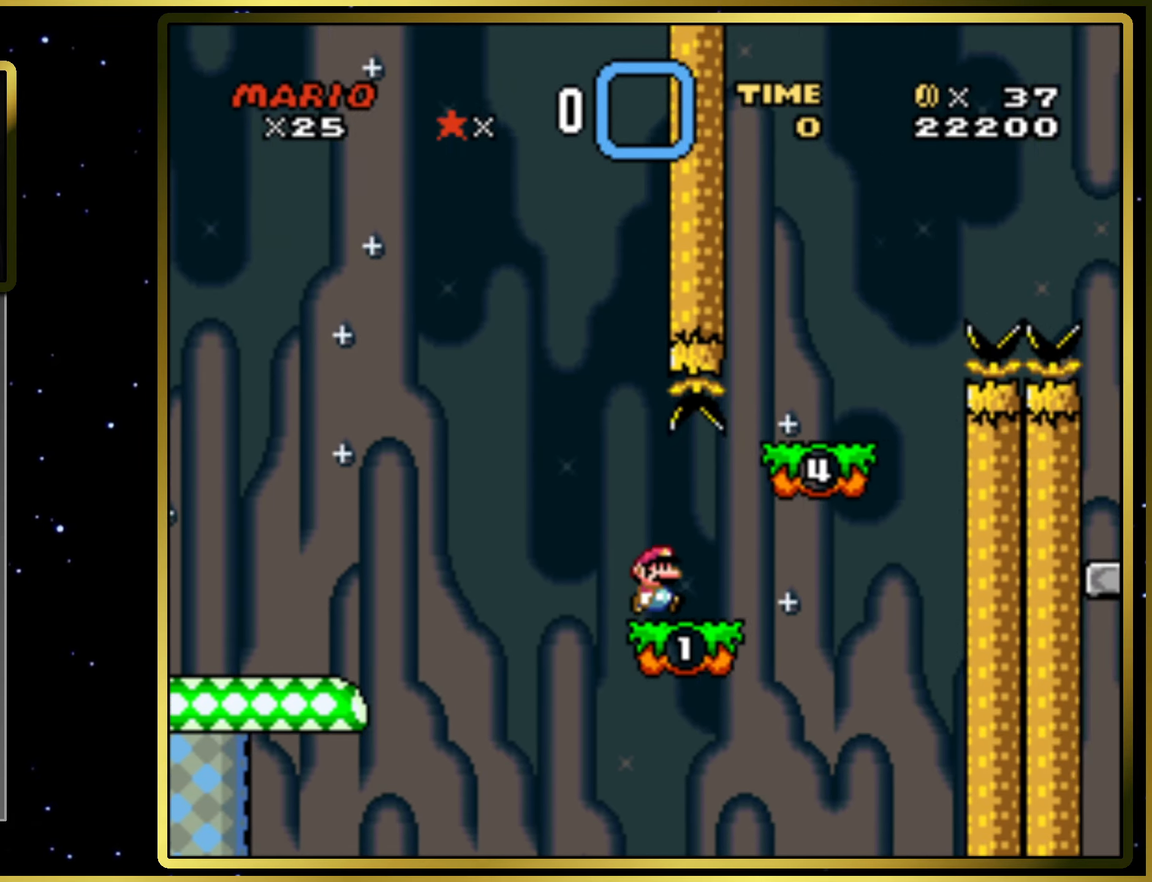
{"buttons": ["SQUARE", "DPAD_RIGHT"], "right_stick": "center", "events": [[83, "CROSS", "down"], [200, "CROSS", "up"], [217, "DPAD_RIGHT", "up"], [317, "DPAD_LEFT", "down"], [450, "DPAD_LEFT", "up"], [500, "DPAD_RIGHT", "down"]]}
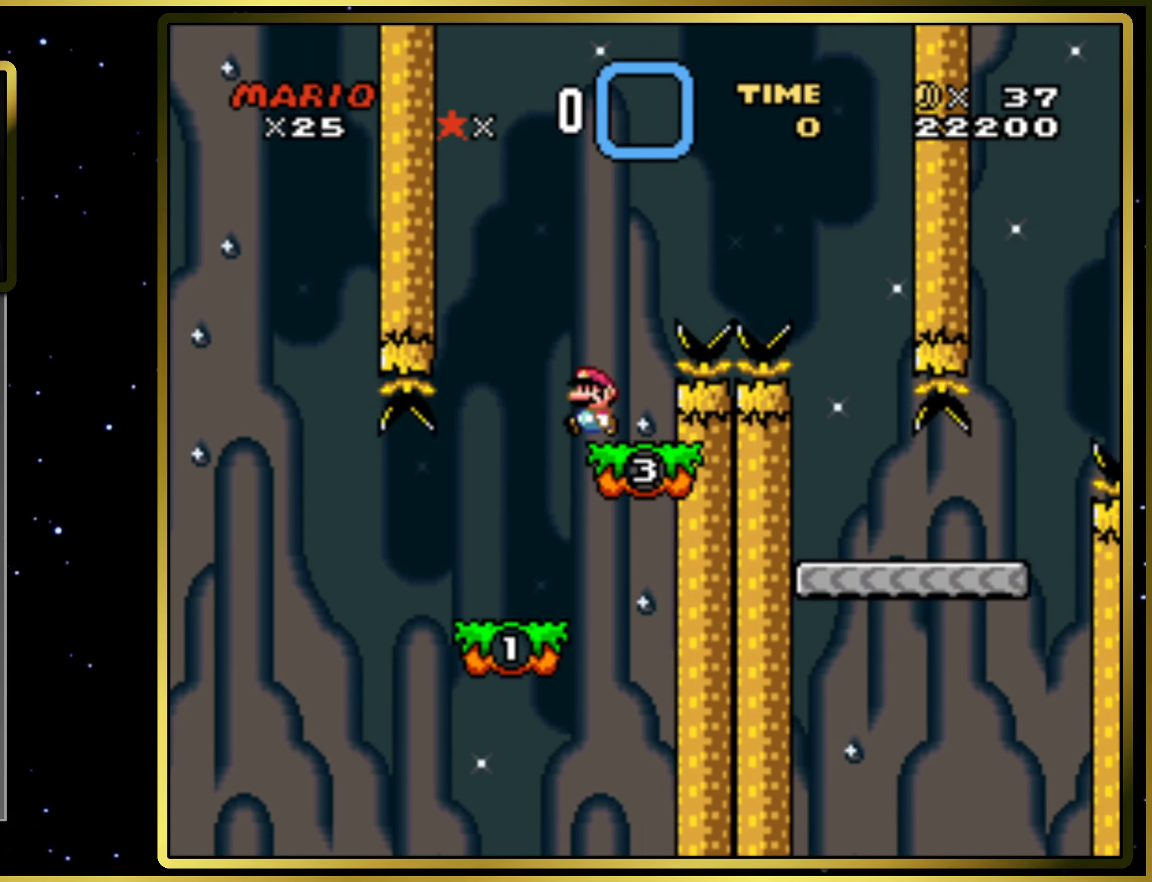
{"buttons": ["CROSS", "SQUARE", "DPAD_RIGHT"], "right_stick": "center", "events": [[33, "CROSS", "down"]]}
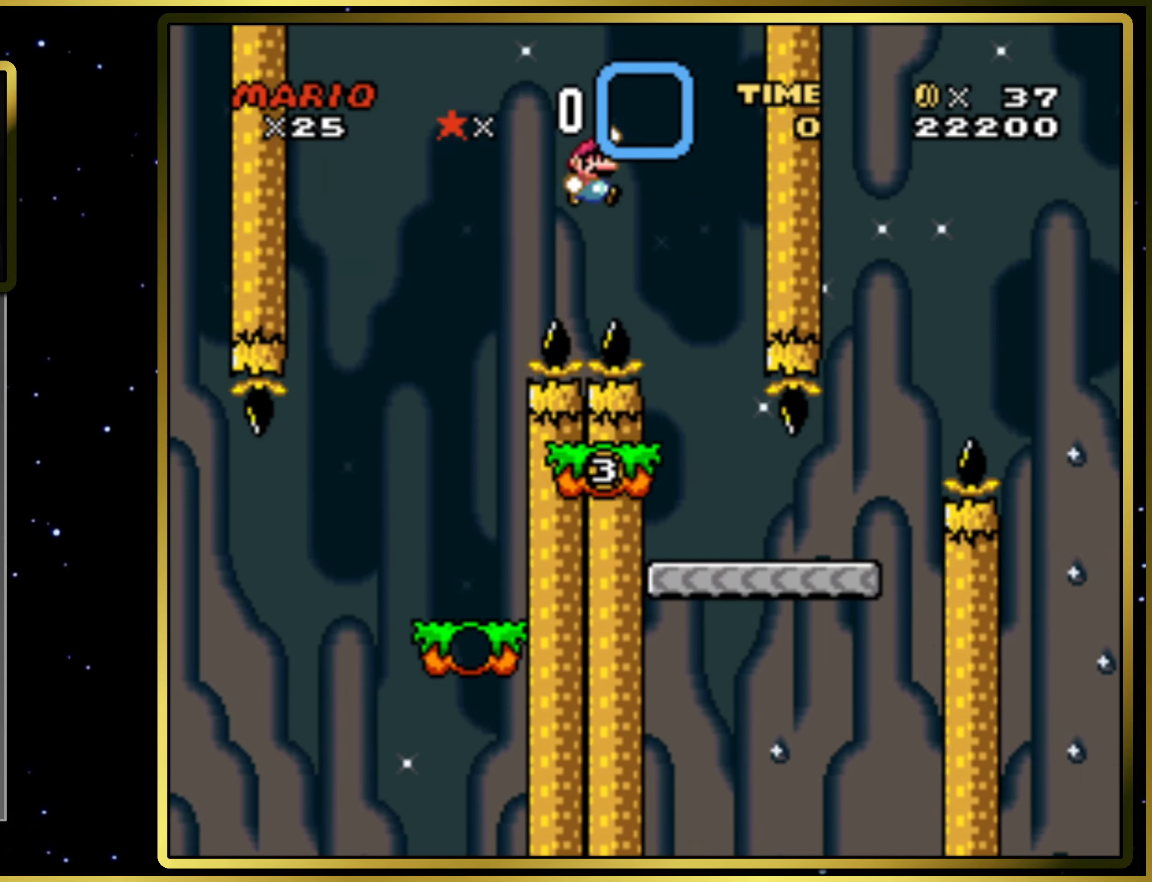
{"buttons": ["CROSS", "SQUARE"], "right_stick": "center", "events": [[17, "CROSS", "up"], [17, "DPAD_RIGHT", "up"], [167, "DPAD_LEFT", "down"], [433, "CROSS", "down"], [483, "DPAD_LEFT", "up"]]}
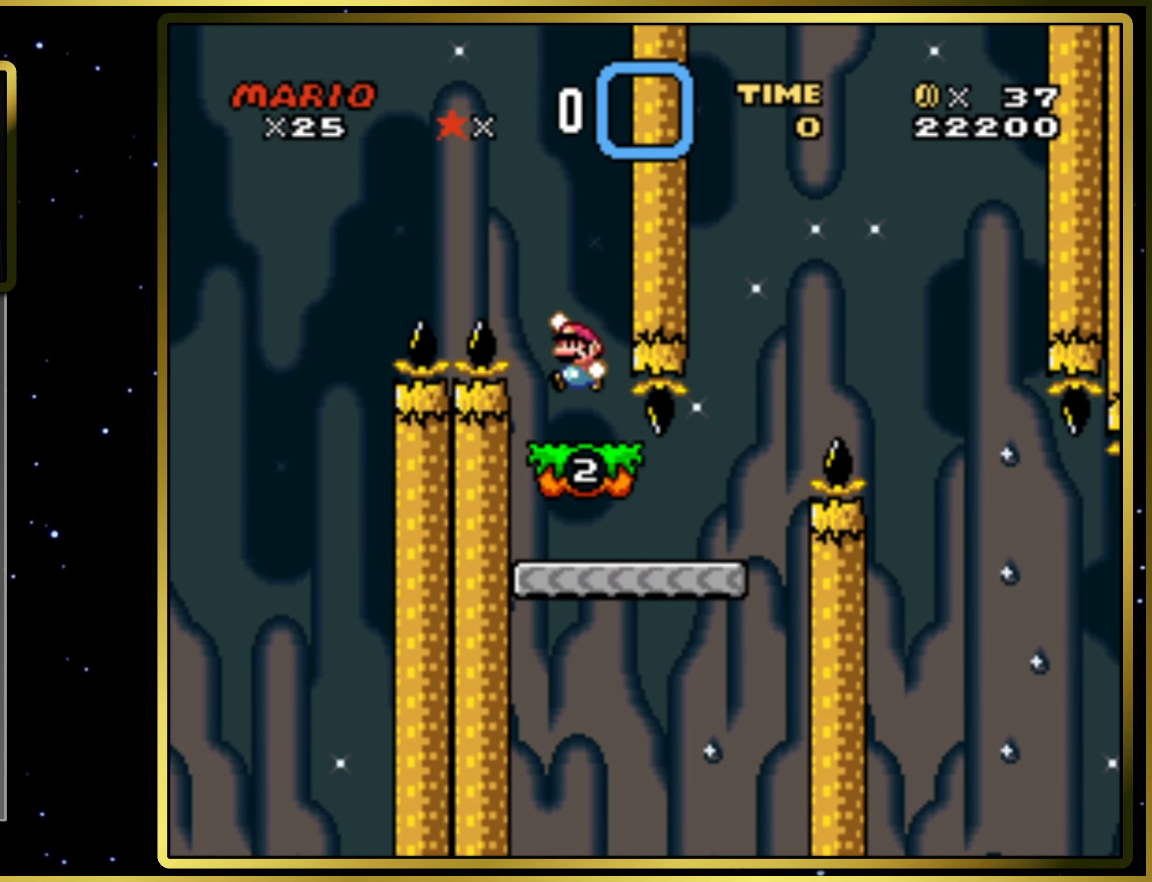
{"buttons": ["SQUARE"], "right_stick": "center", "events": [[33, "CROSS", "up"], [233, "DPAD_RIGHT", "down"], [417, "DPAD_RIGHT", "up"]]}
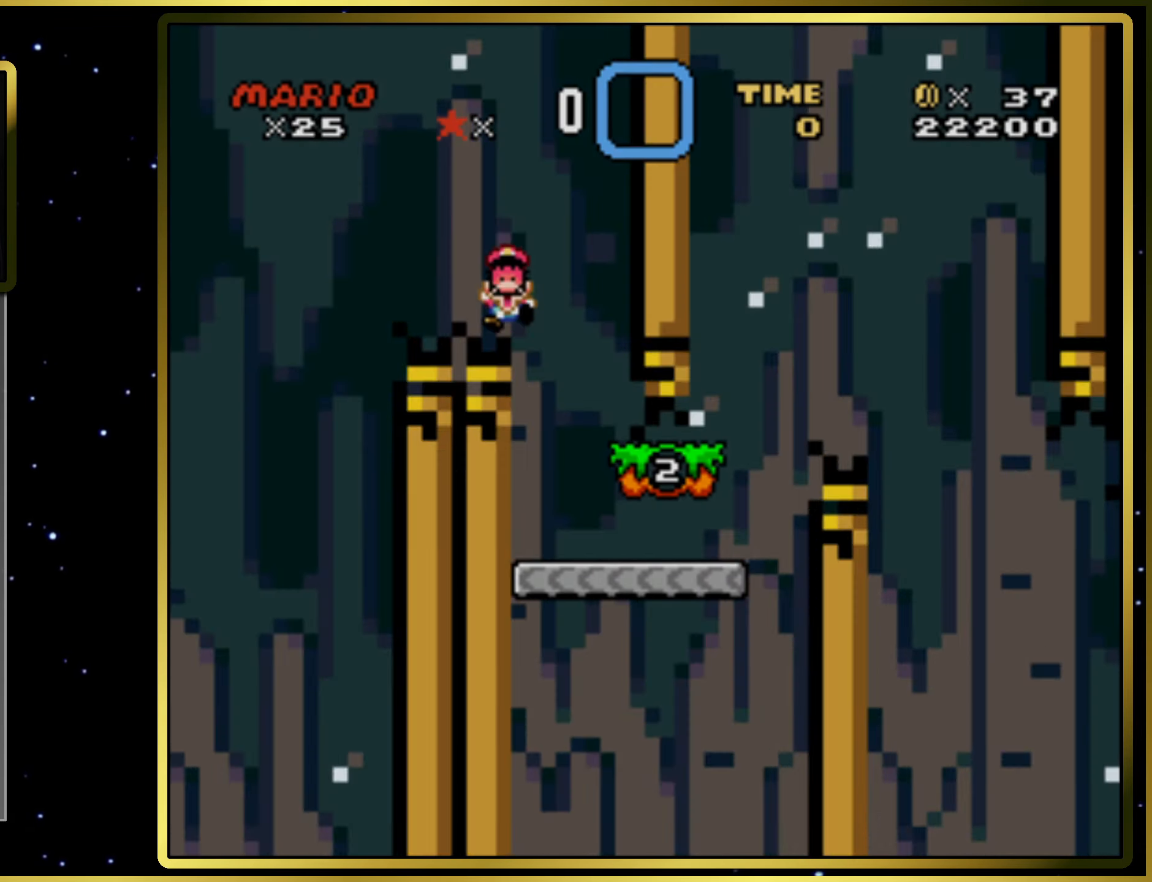
{"buttons": ["SQUARE"], "right_stick": "center", "events": []}
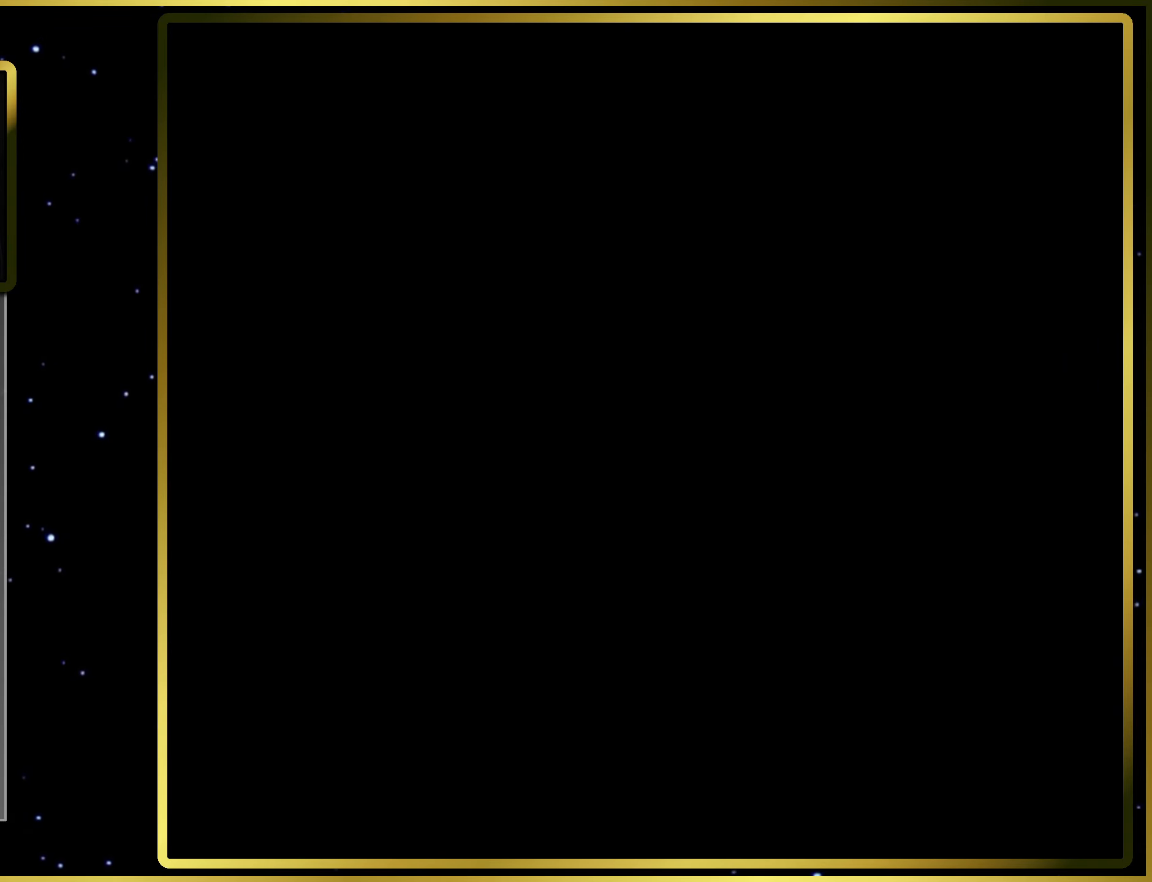
{"buttons": ["SQUARE"], "right_stick": "center", "events": []}
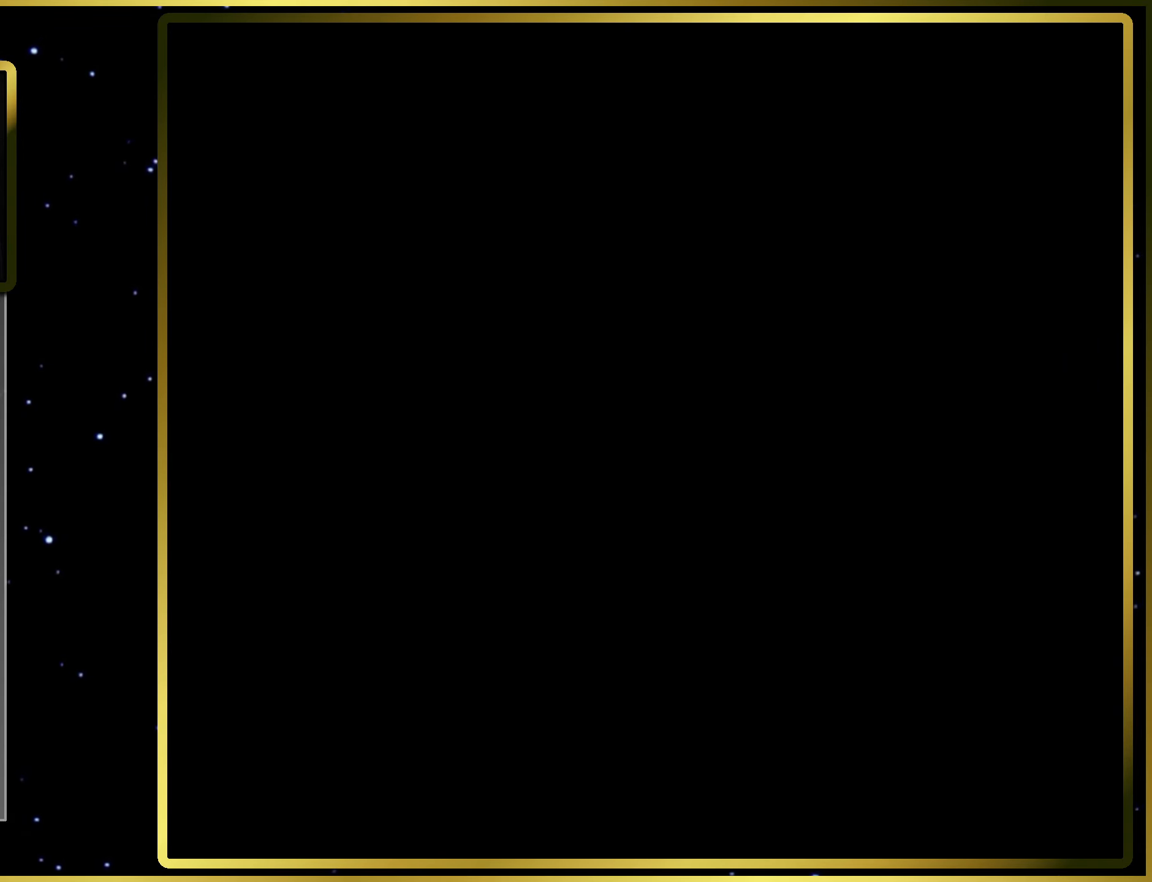
{"buttons": ["SQUARE"], "right_stick": "center", "events": []}
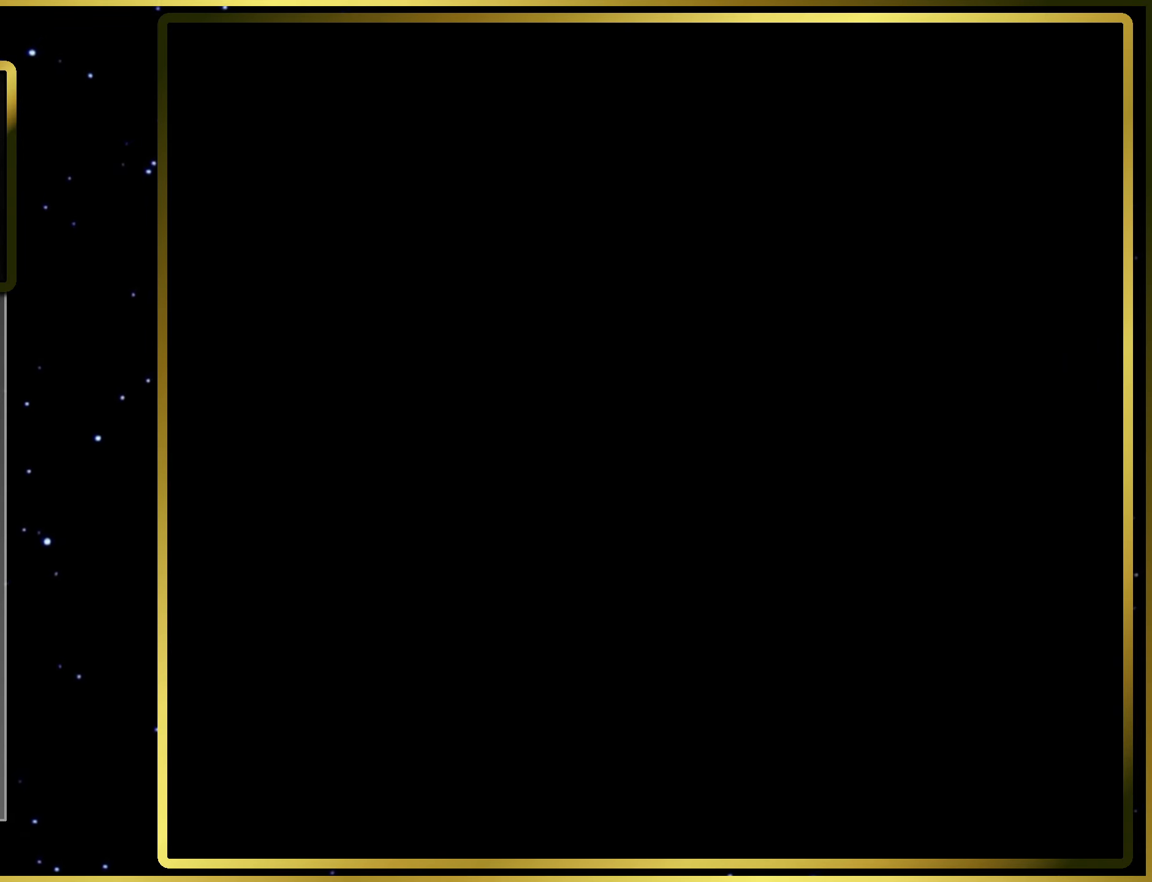
{"buttons": ["SQUARE", "DPAD_RIGHT"], "right_stick": "center", "events": [[67, "DPAD_RIGHT", "down"]]}
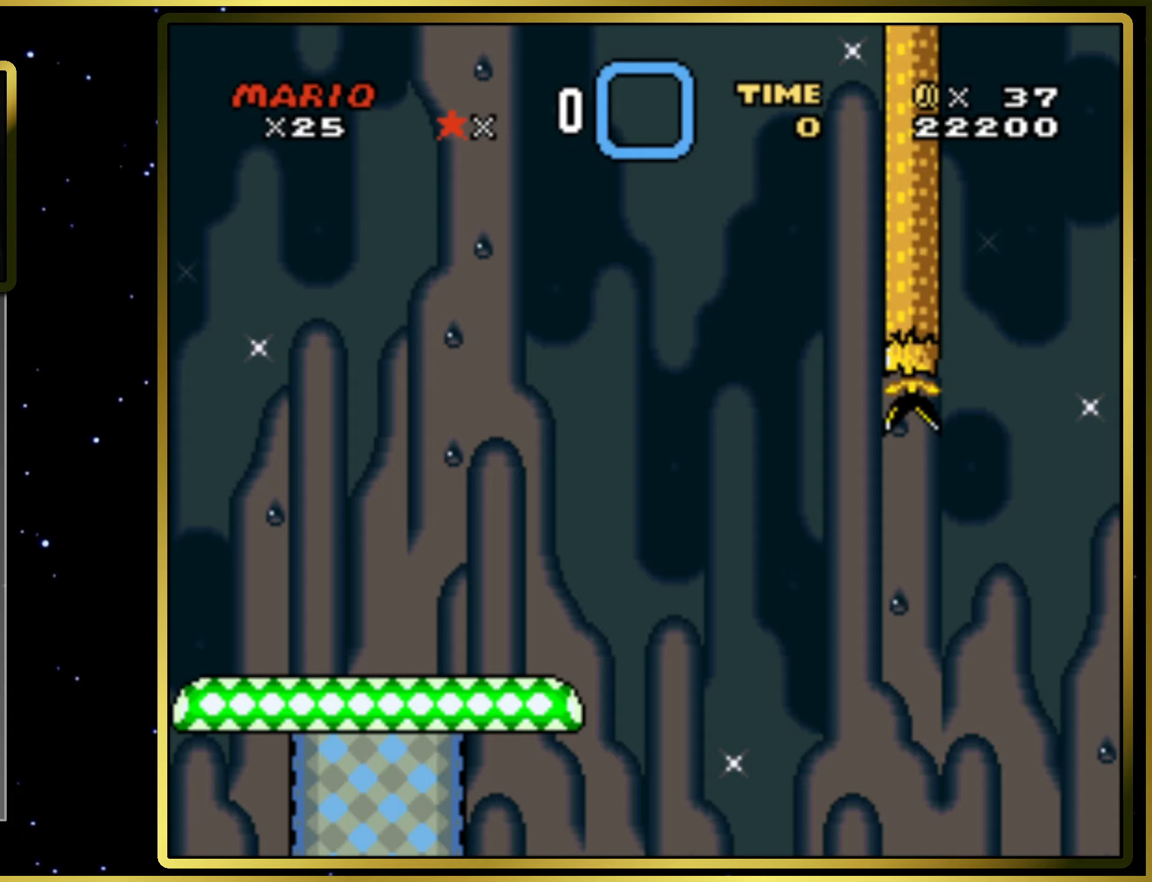
{"buttons": ["CROSS", "SQUARE", "DPAD_RIGHT"], "right_stick": "center", "events": [[433, "CROSS", "down"]]}
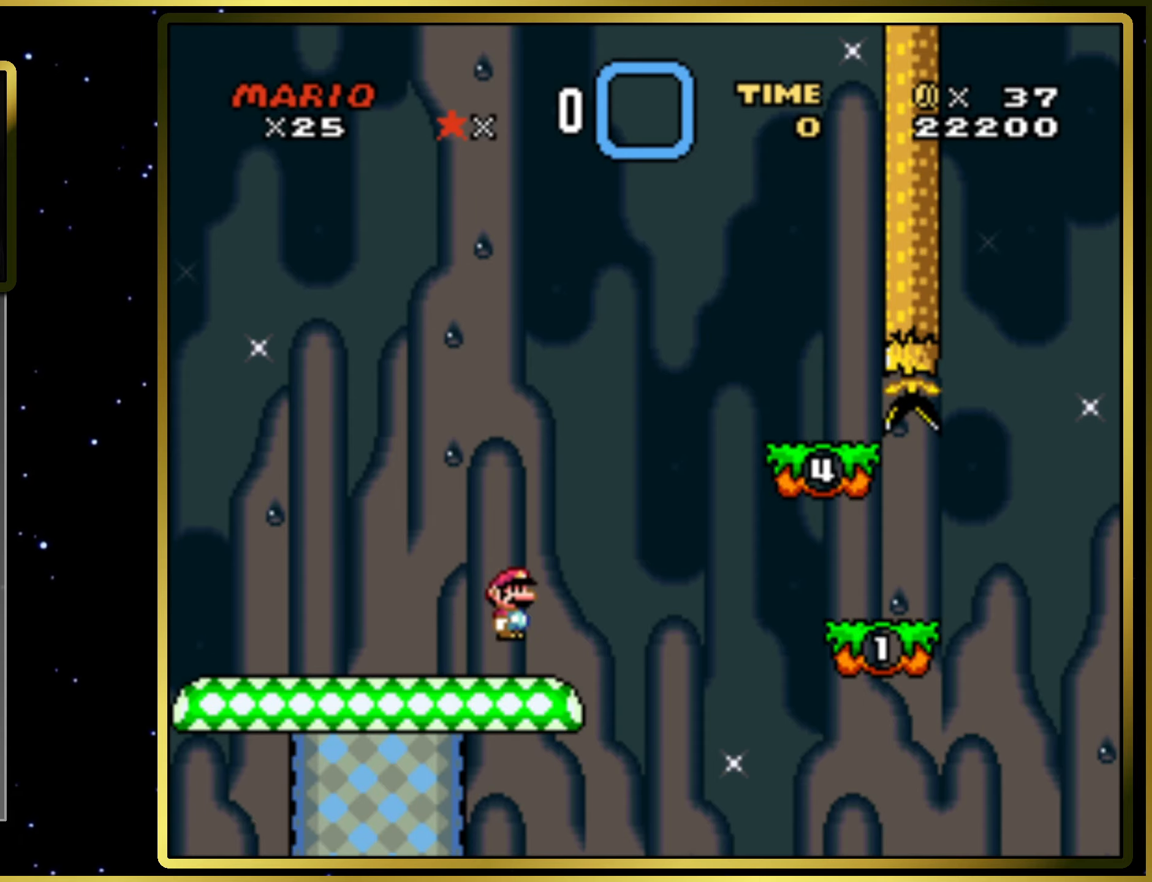
{"buttons": ["SQUARE", "DPAD_LEFT"], "right_stick": "center", "events": [[350, "CROSS", "up"], [350, "DPAD_RIGHT", "up"], [483, "DPAD_LEFT", "down"]]}
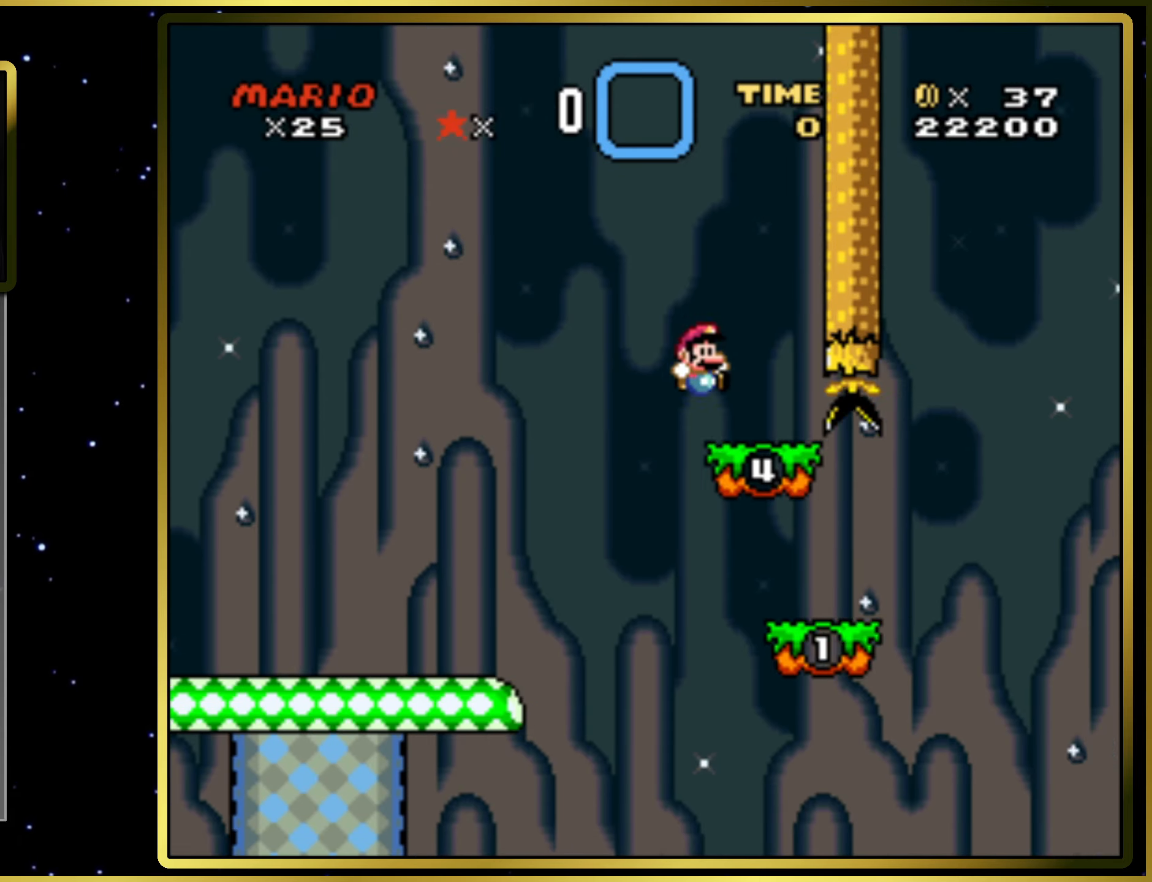
{"buttons": ["SQUARE", "DPAD_RIGHT"], "right_stick": "center", "events": [[133, "CROSS", "down"], [200, "DPAD_LEFT", "up"], [233, "CROSS", "up"], [400, "DPAD_RIGHT", "down"]]}
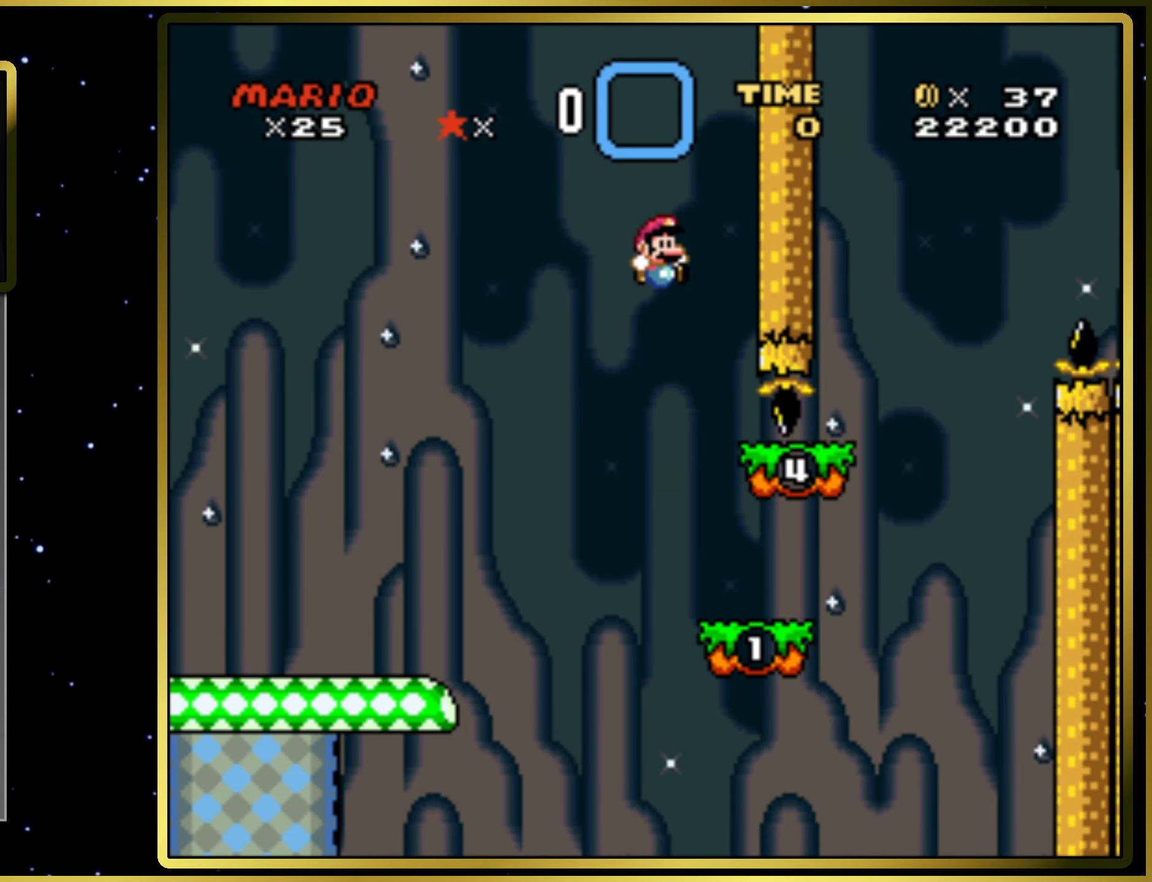
{"buttons": ["CROSS", "SQUARE"], "right_stick": "center", "events": [[117, "DPAD_RIGHT", "up"], [233, "DPAD_RIGHT", "down"], [467, "CROSS", "down"], [500, "DPAD_RIGHT", "up"]]}
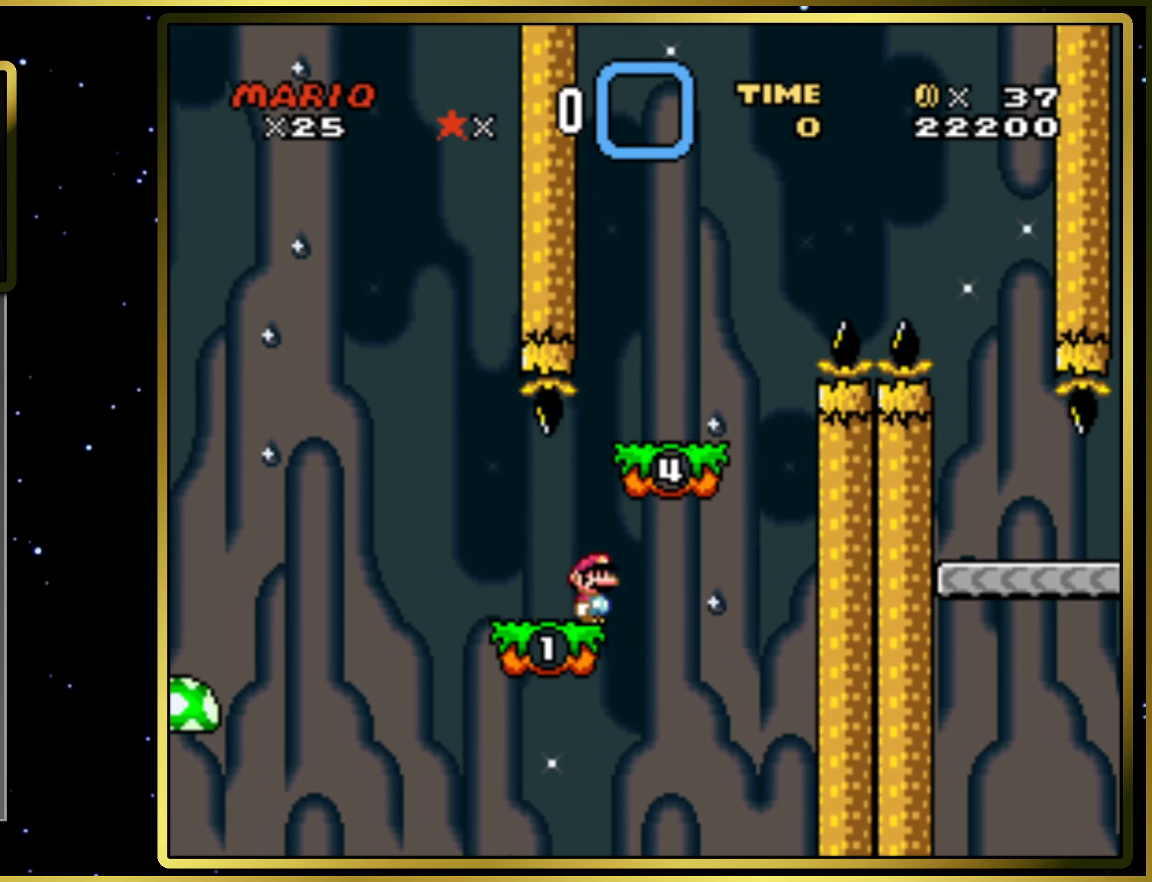
{"buttons": ["SQUARE"], "right_stick": "center", "events": [[83, "DPAD_LEFT", "down"], [100, "CROSS", "up"], [200, "DPAD_LEFT", "up"], [283, "CROSS", "down"], [317, "DPAD_RIGHT", "down"], [350, "CROSS", "up"], [450, "DPAD_RIGHT", "up"]]}
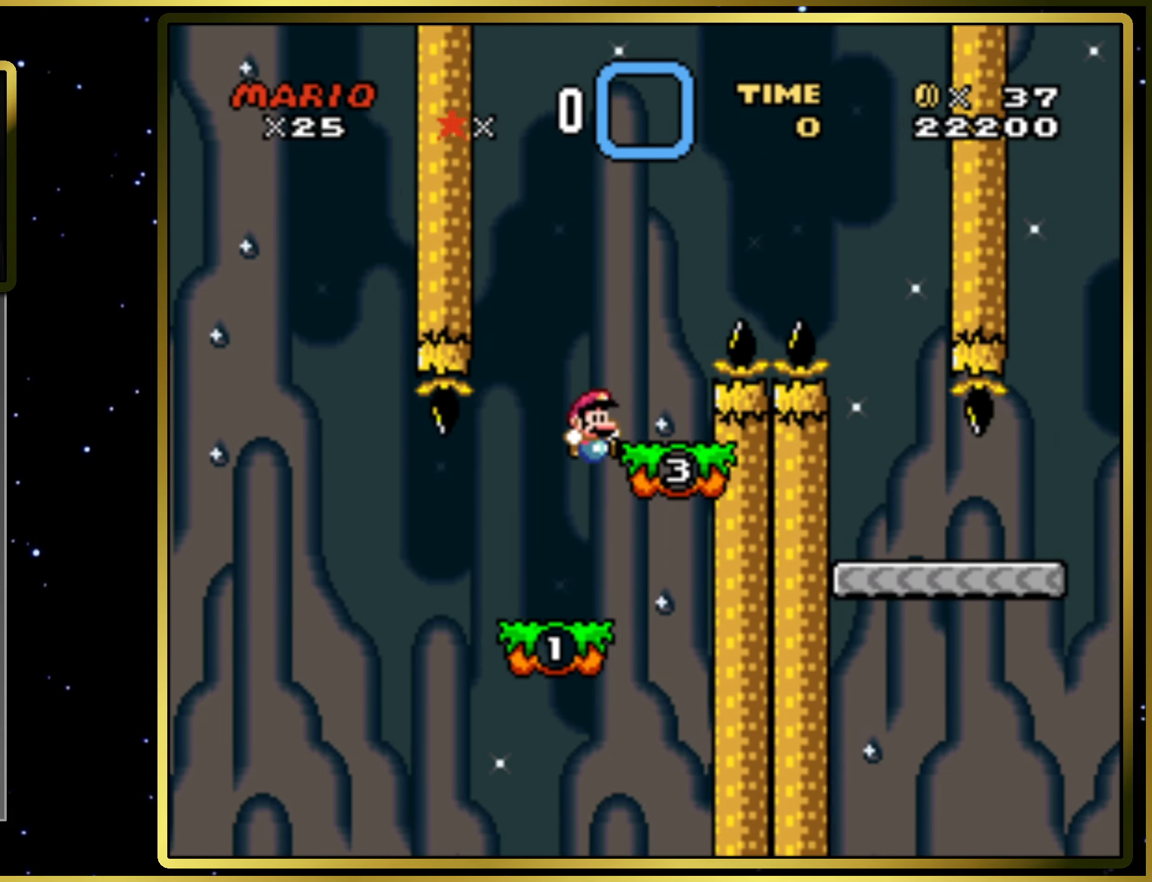
{"buttons": ["CROSS", "SQUARE"], "right_stick": "center", "events": [[33, "DPAD_RIGHT", "down"], [100, "CROSS", "down"], [100, "DPAD_RIGHT", "up"], [167, "DPAD_RIGHT", "down"], [317, "DPAD_RIGHT", "up"], [367, "CROSS", "up"], [450, "CROSS", "down"]]}